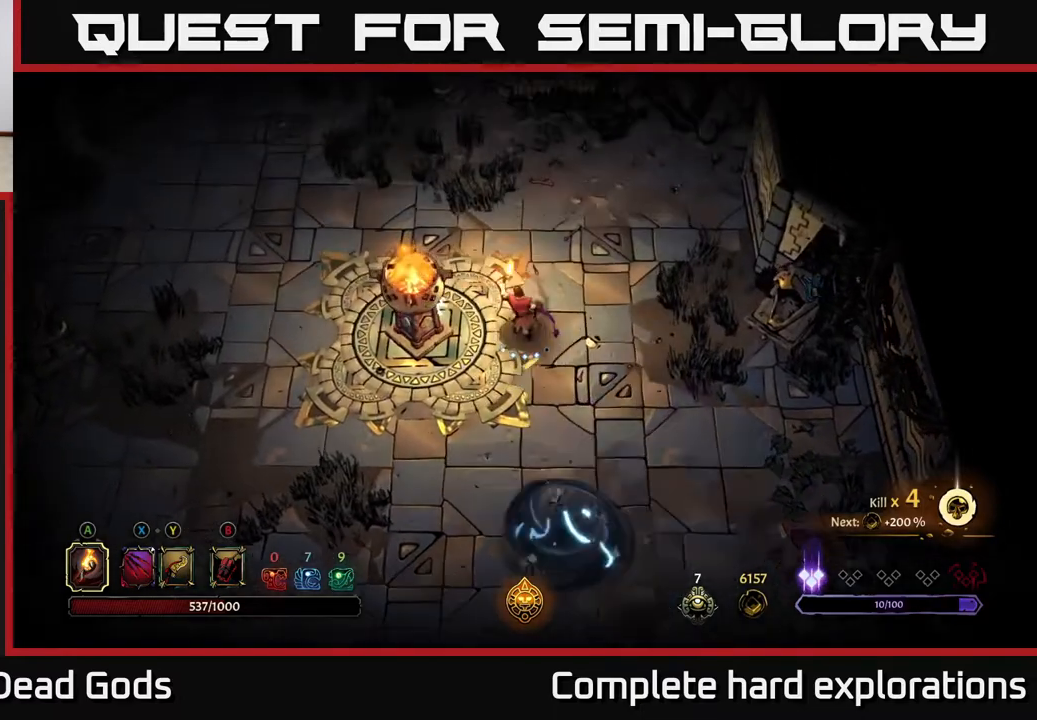
Gameplay with a controller (Xbox layout); each line is a JSON object with the inputs held at the frame after it. "events" lists button and stick changes between this image and that frame as [ms after this image, input, new state], when the widget could be followed in between.
{"buttons": [], "left_stick": "up-left", "right_stick": "center", "events": [[267, "R2", "down"], [417, "R2", "up"]]}
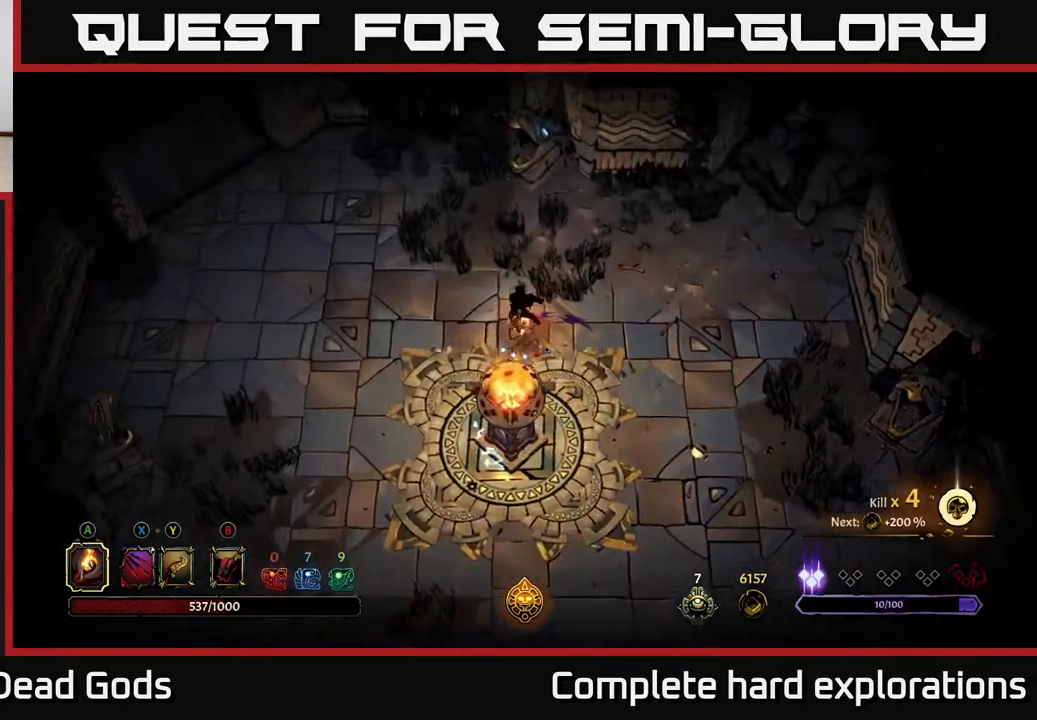
{"buttons": [], "left_stick": "up-left", "right_stick": "center", "events": [[317, "R2", "down"], [483, "R2", "up"]]}
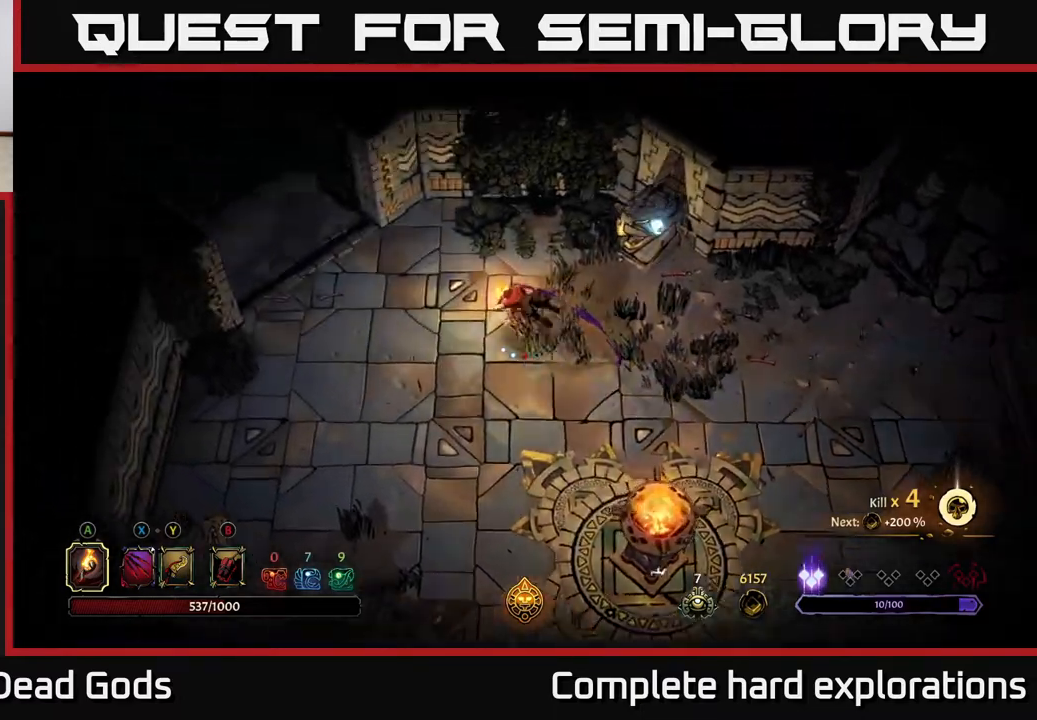
{"buttons": [], "left_stick": "left", "right_stick": "center", "events": [[433, "left_stick", "left"]]}
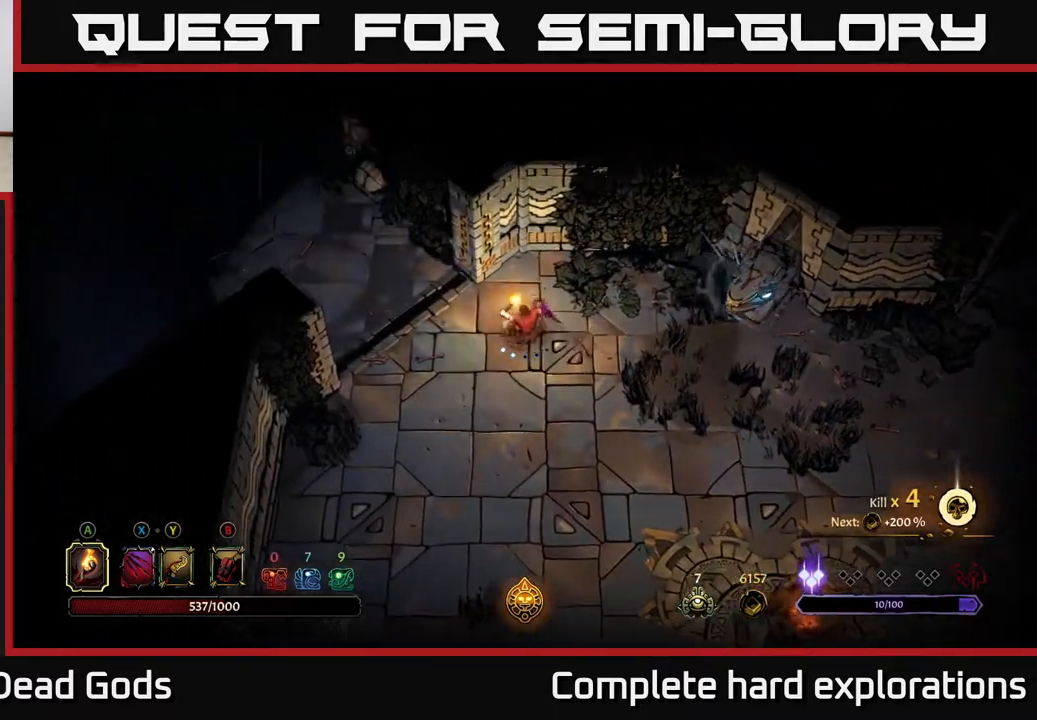
{"buttons": [], "left_stick": "up-left", "right_stick": "center", "events": [[233, "left_stick", "up-left"]]}
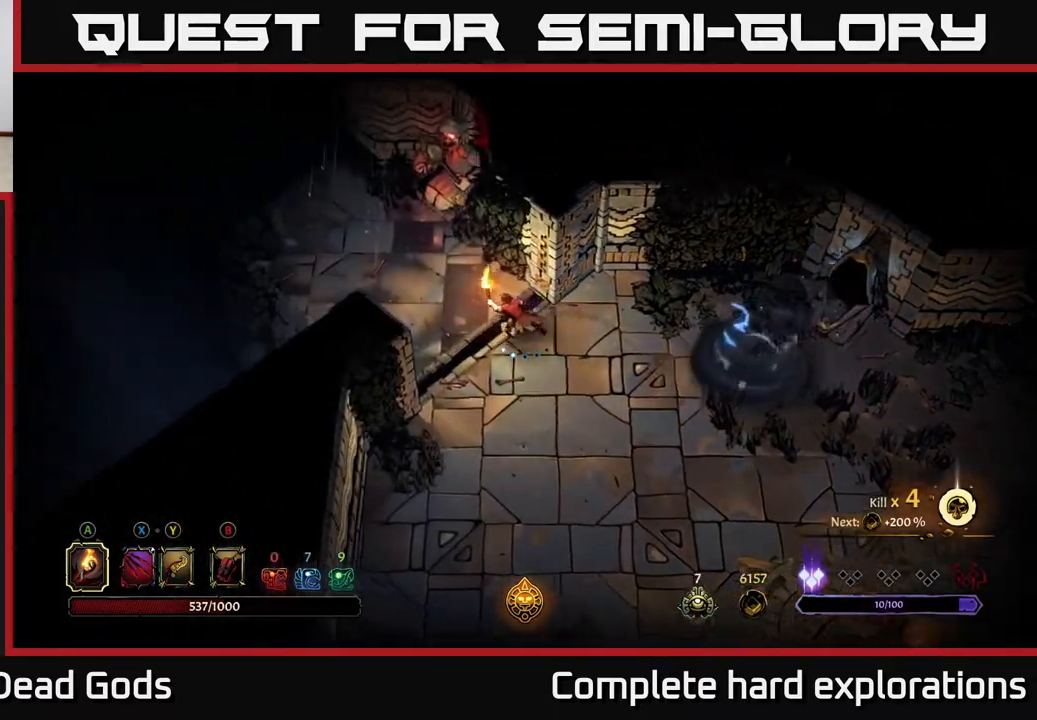
{"buttons": [], "left_stick": "up-left", "right_stick": "center", "events": []}
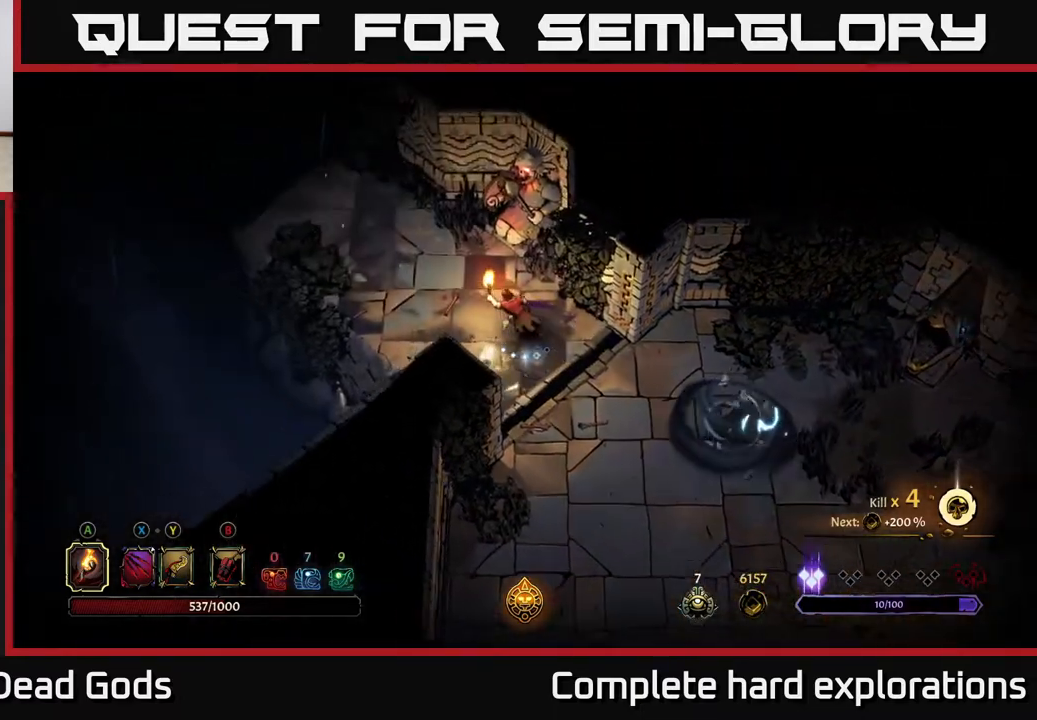
{"buttons": [], "left_stick": "up-left", "right_stick": "center", "events": []}
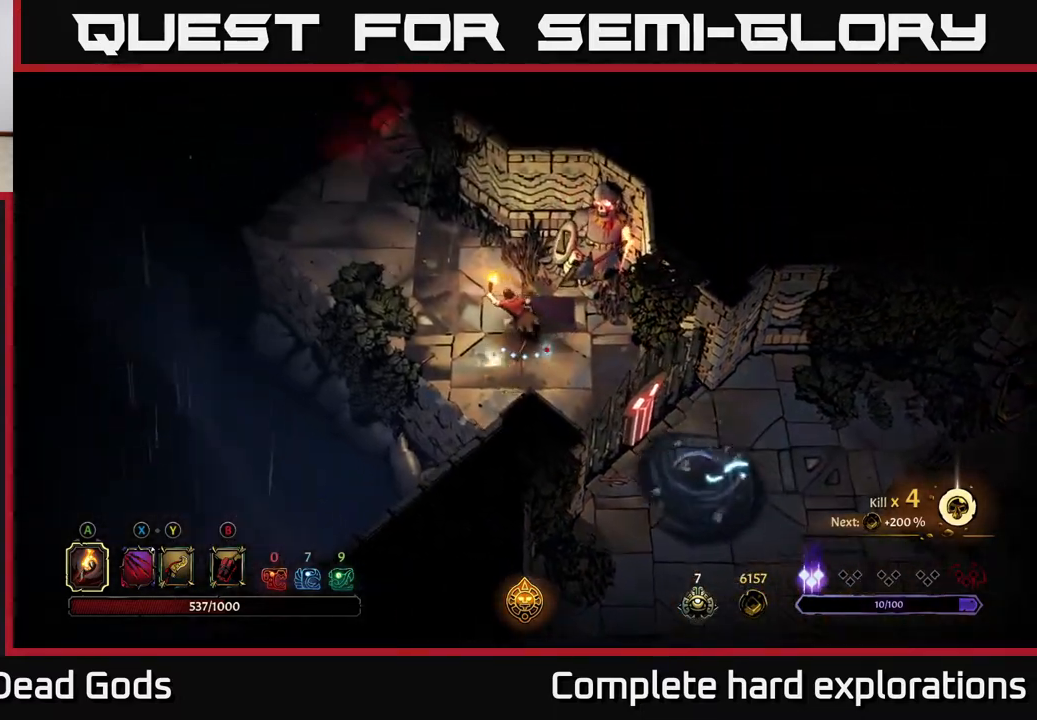
{"buttons": [], "left_stick": "up-left", "right_stick": "center", "events": [[17, "R2", "down"], [167, "R2", "up"]]}
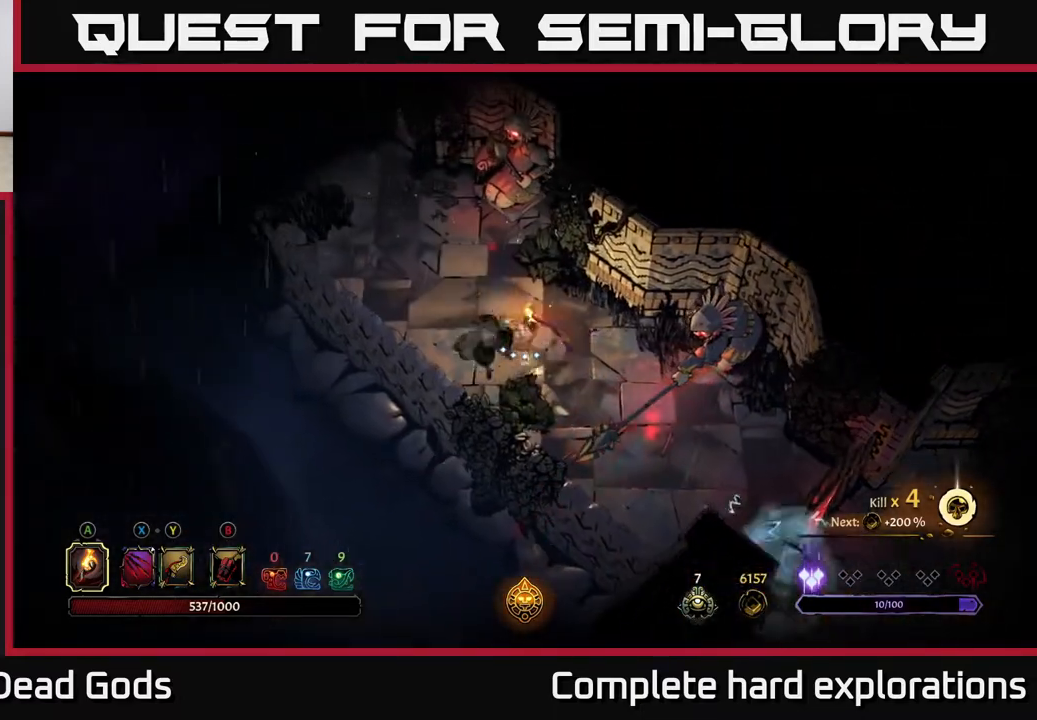
{"buttons": [], "left_stick": "up-left", "right_stick": "center", "events": []}
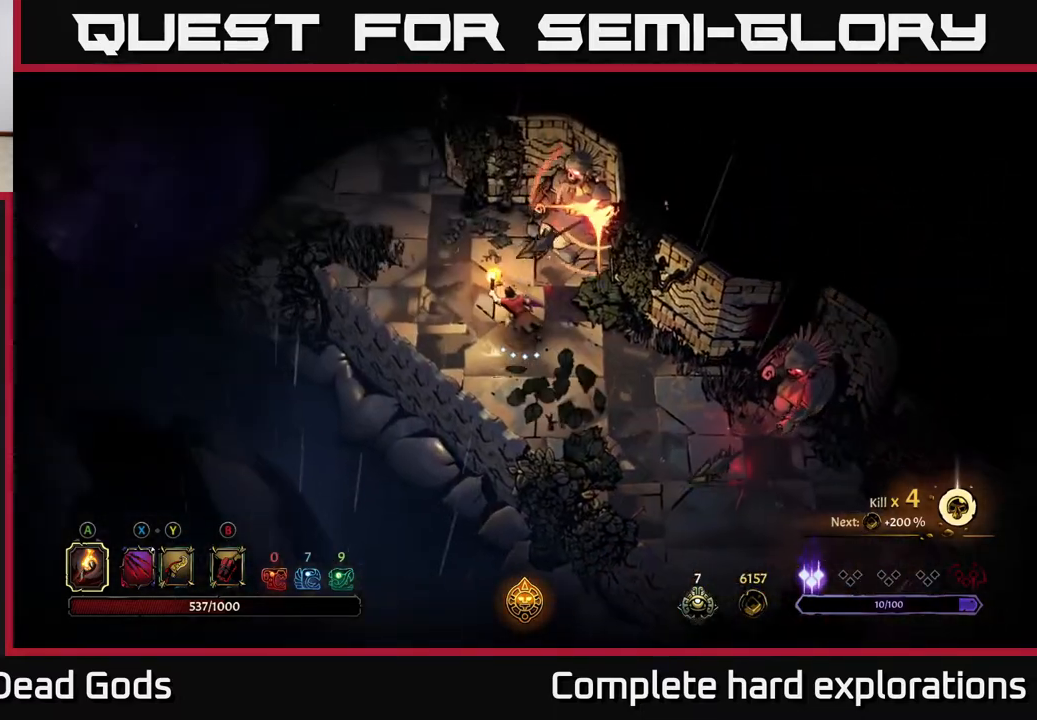
{"buttons": [], "left_stick": "up-left", "right_stick": "center", "events": [[350, "R2", "down"], [483, "R2", "up"]]}
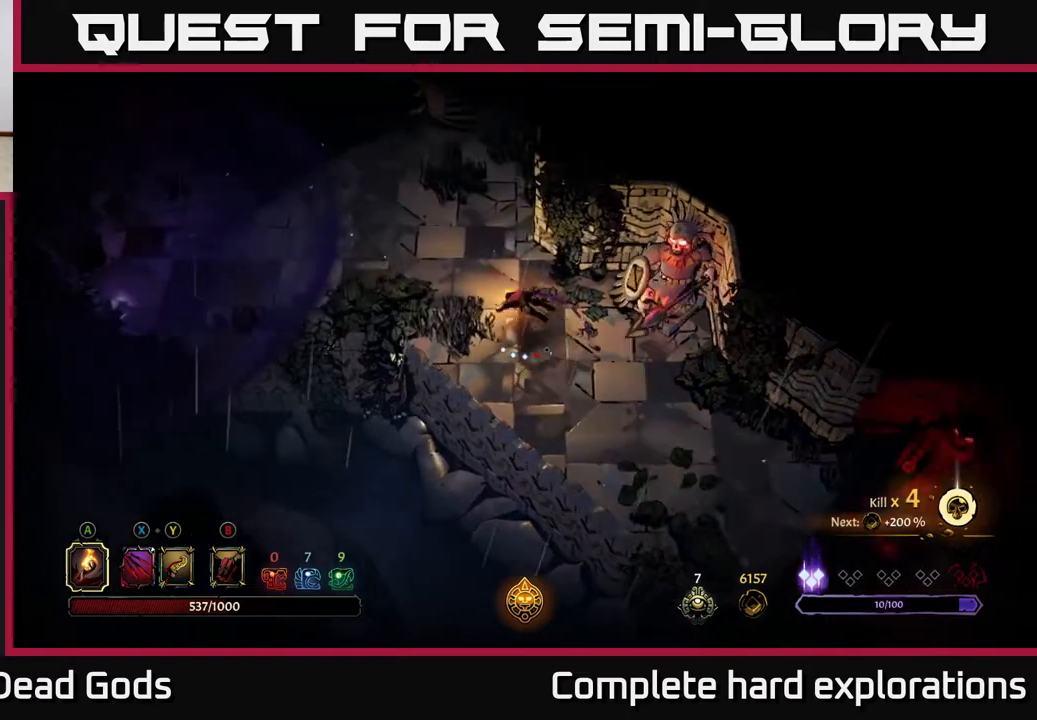
{"buttons": [], "left_stick": "up", "right_stick": "center", "events": [[167, "left_stick", "center"], [383, "left_stick", "up"]]}
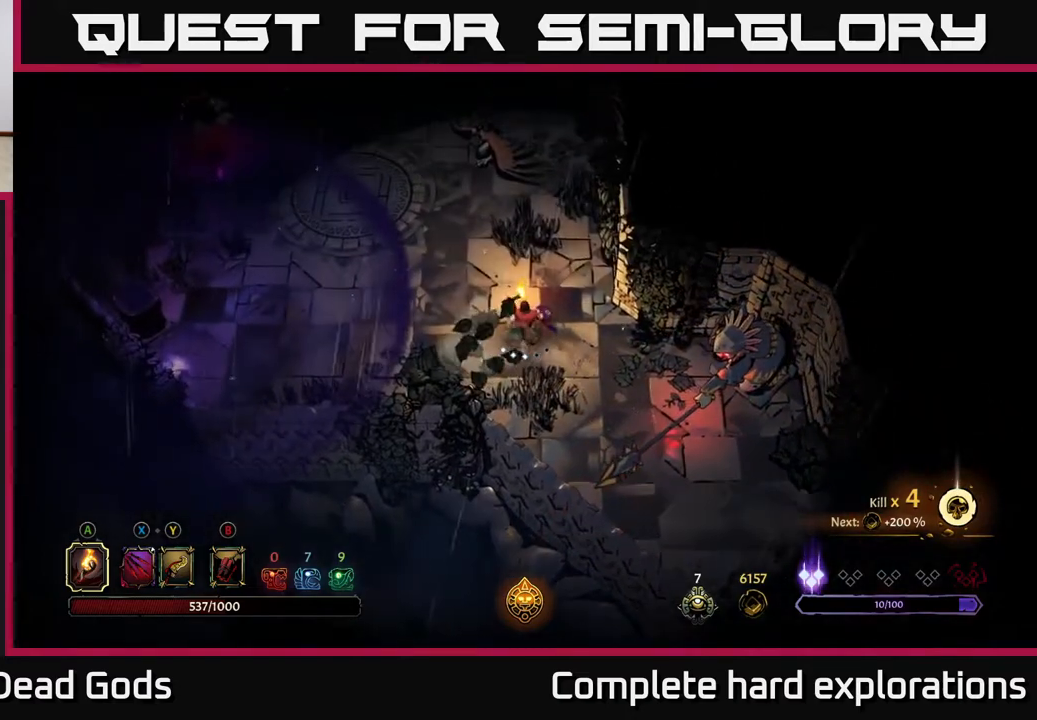
{"buttons": [], "left_stick": "left", "right_stick": "center", "events": [[200, "left_stick", "up-right"], [450, "left_stick", "up-left"], [500, "left_stick", "left"]]}
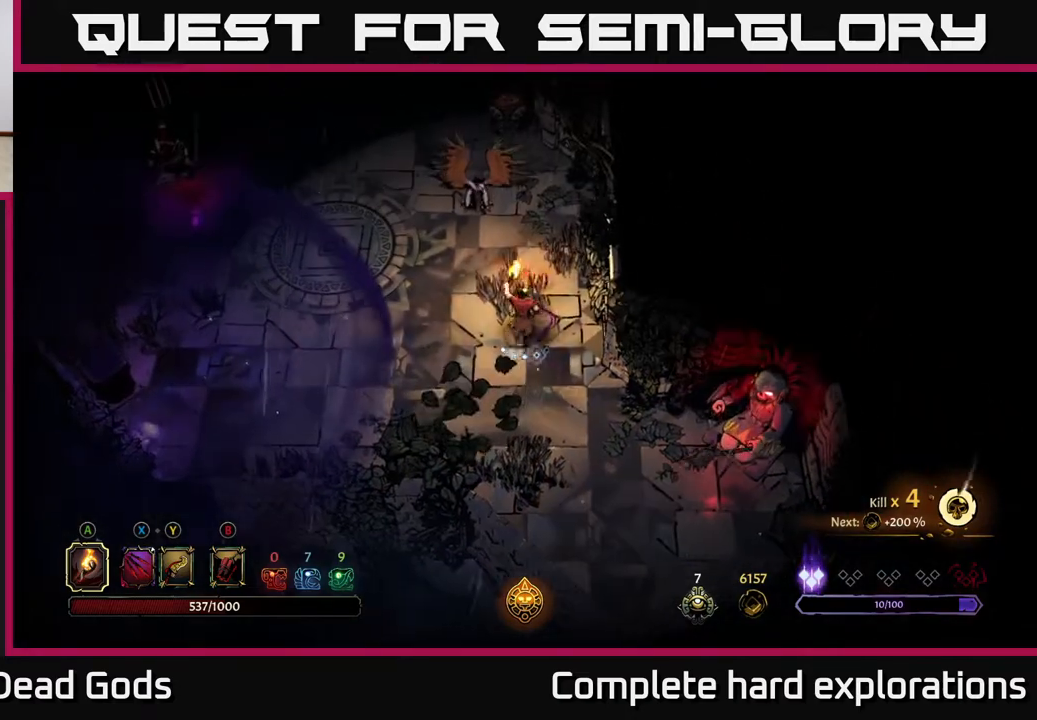
{"buttons": [], "left_stick": "down", "right_stick": "center", "events": [[150, "left_stick", "center"], [200, "left_stick", "down"]]}
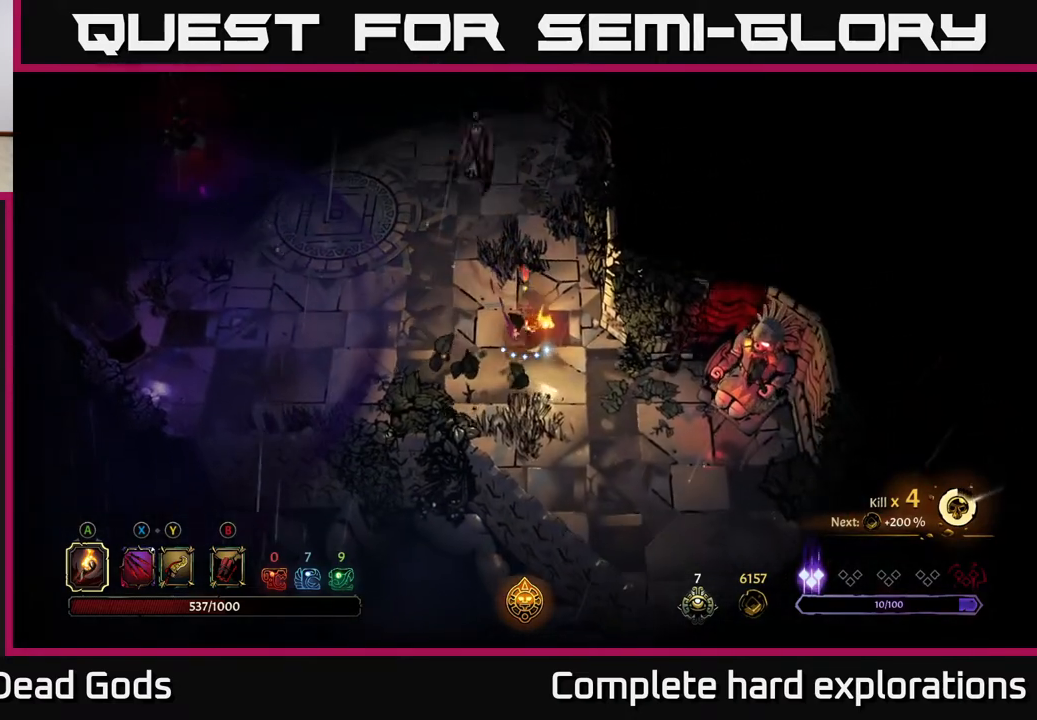
{"buttons": ["Y"], "left_stick": "up", "right_stick": "center", "events": [[83, "left_stick", "up-left"], [100, "Y", "down"], [250, "left_stick", "up"]]}
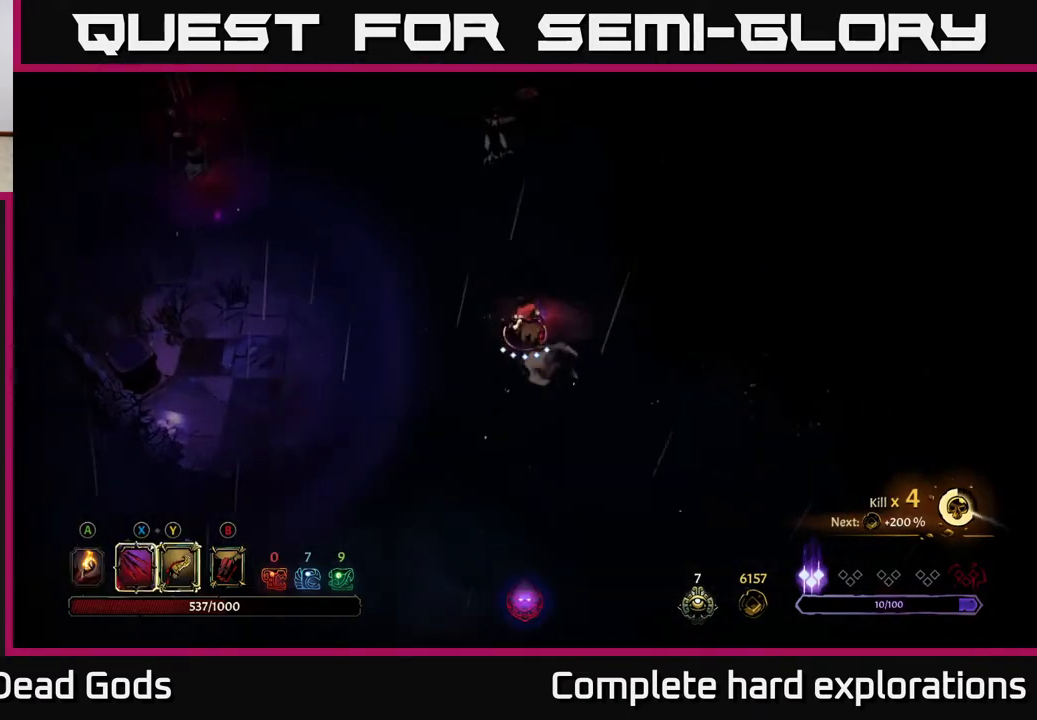
{"buttons": [], "left_stick": "up", "right_stick": "center", "events": [[183, "Y", "up"]]}
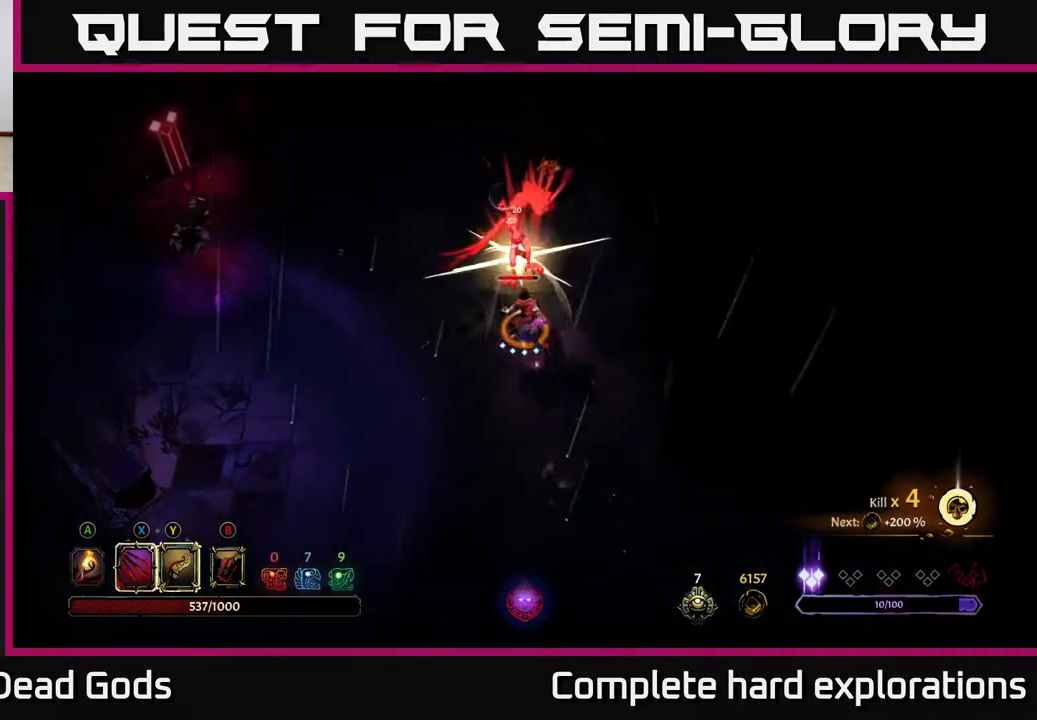
{"buttons": ["X"], "left_stick": "up", "right_stick": "center", "events": [[450, "X", "down"]]}
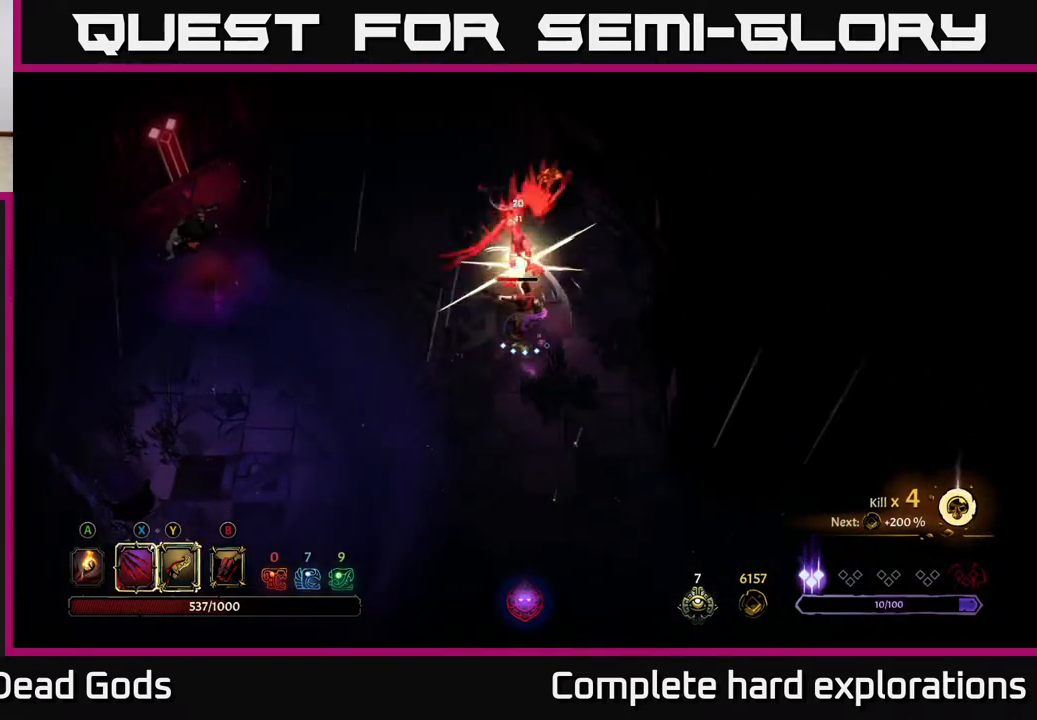
{"buttons": ["X"], "left_stick": "up", "right_stick": "center", "events": [[150, "X", "up"], [500, "X", "down"]]}
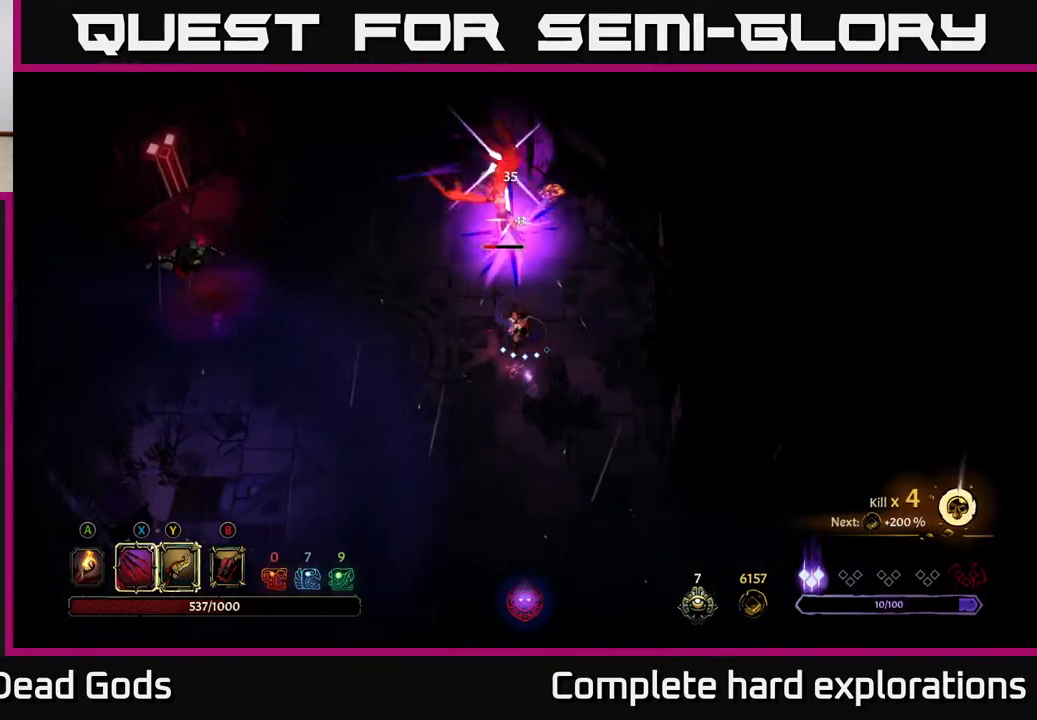
{"buttons": ["X"], "left_stick": "up", "right_stick": "center", "events": [[167, "X", "up"], [367, "X", "down"]]}
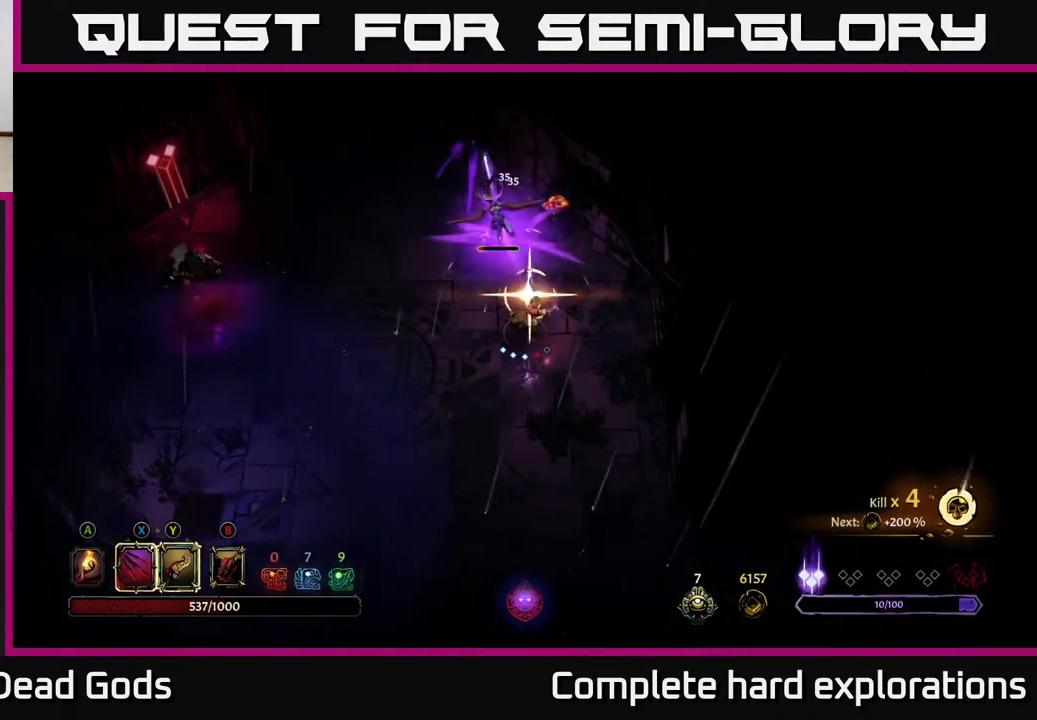
{"buttons": [], "left_stick": "up", "right_stick": "center", "events": [[67, "X", "up"]]}
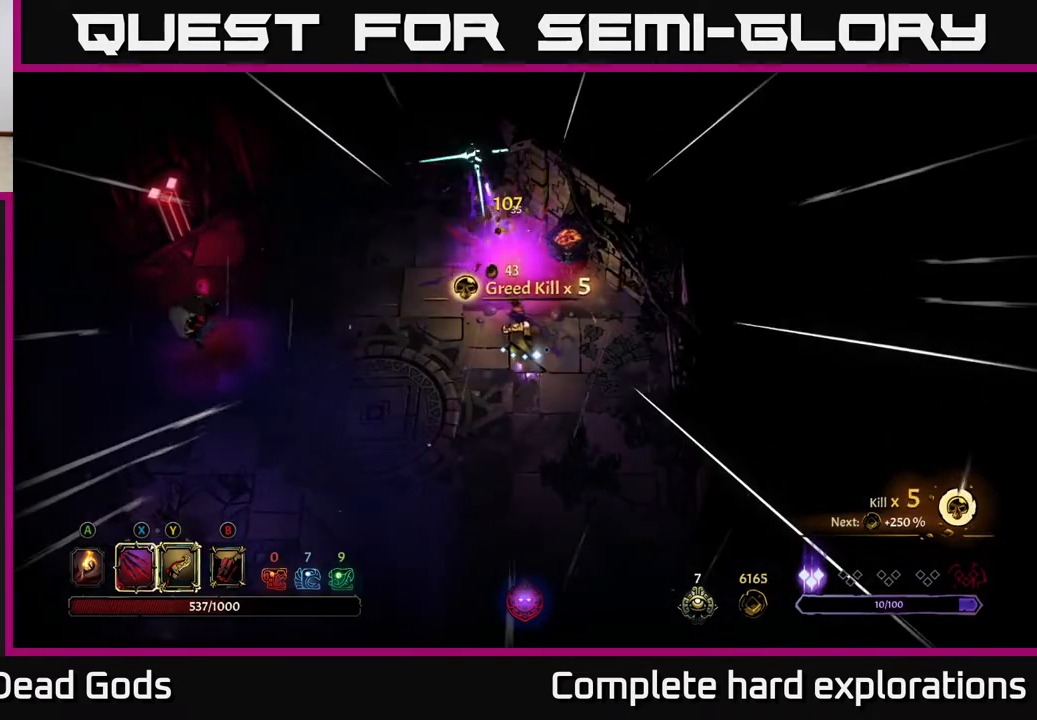
{"buttons": ["B"], "left_stick": "left", "right_stick": "center", "events": [[67, "left_stick", "center"], [233, "left_stick", "left"], [317, "B", "down"], [400, "B", "up"], [450, "B", "down"]]}
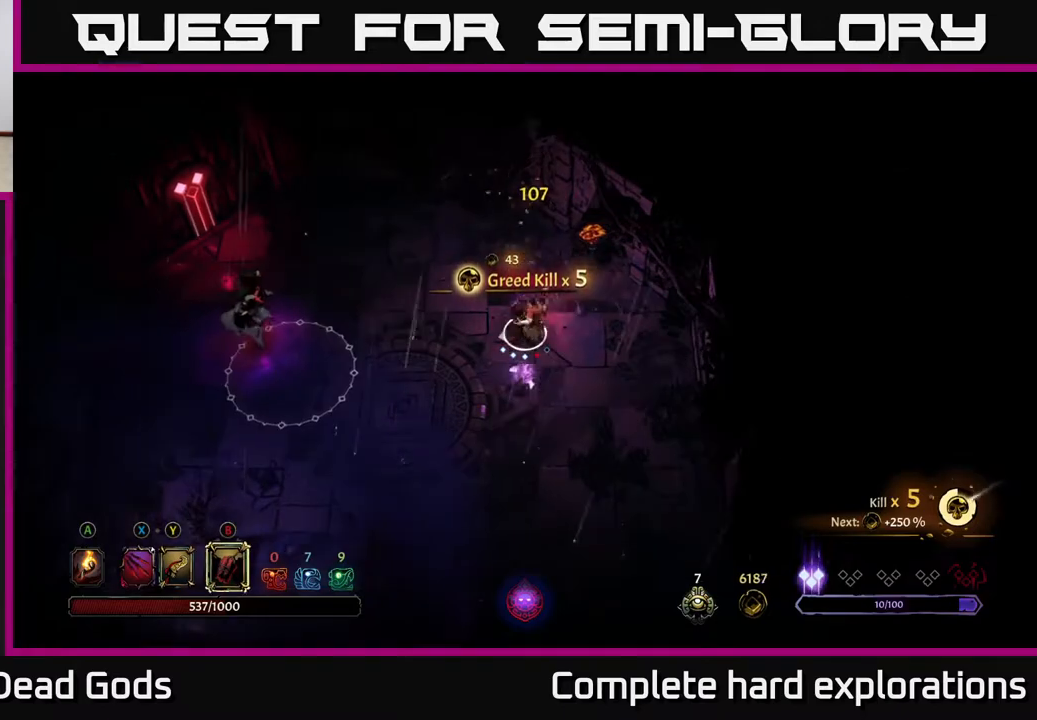
{"buttons": [], "left_stick": "left", "right_stick": "center", "events": [[33, "B", "up"]]}
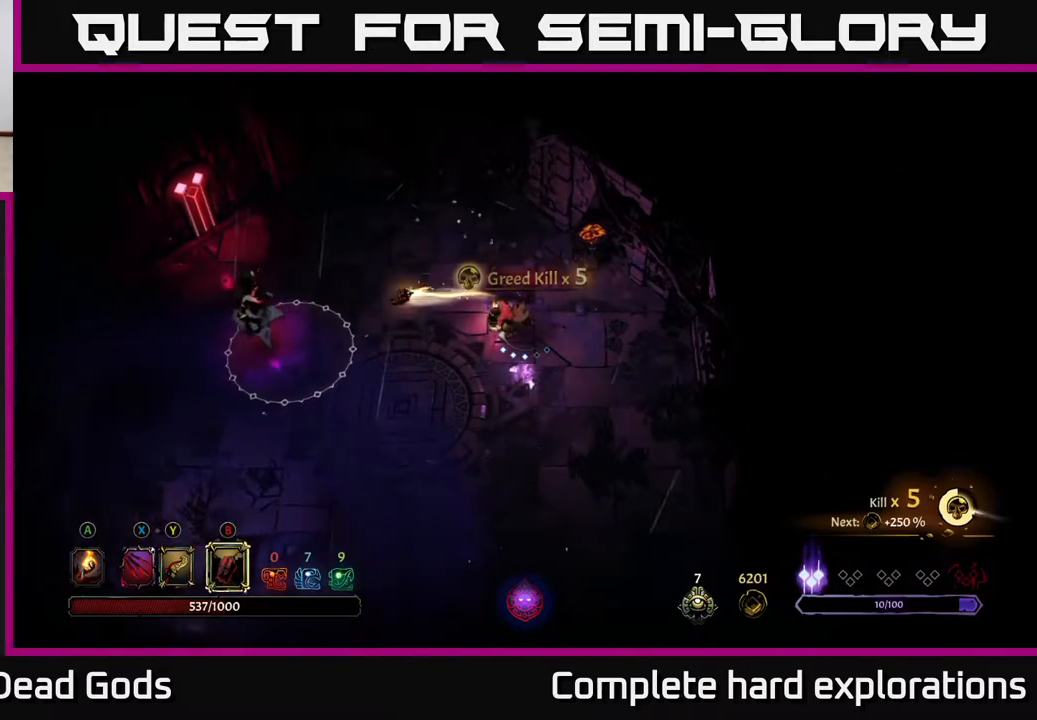
{"buttons": [], "left_stick": "left", "right_stick": "center", "events": []}
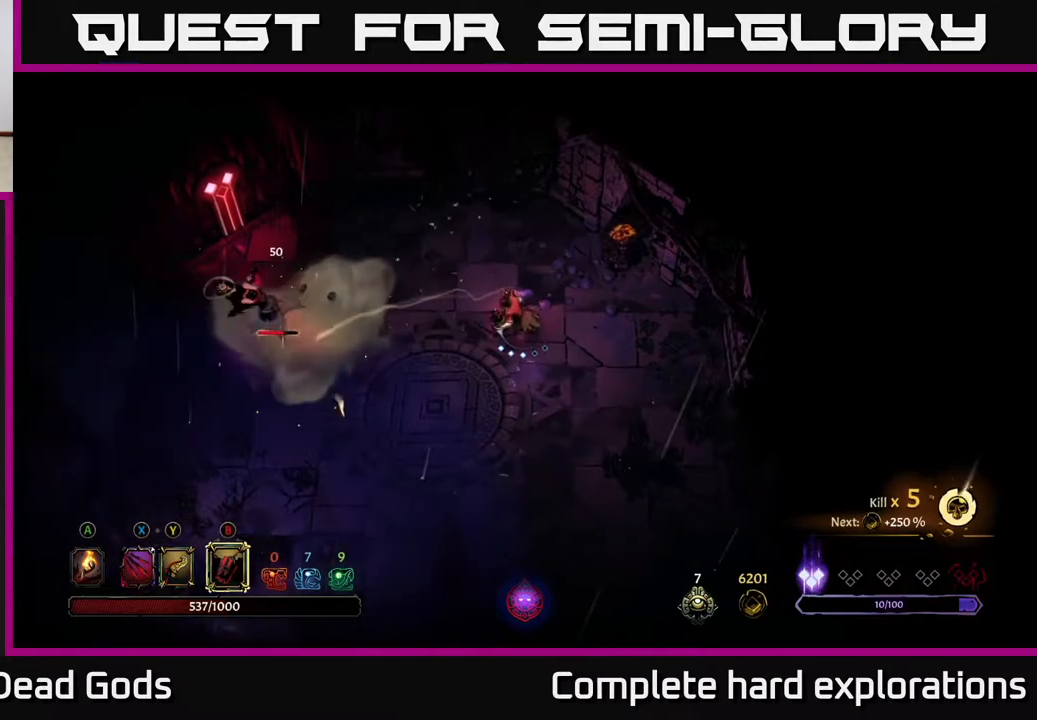
{"buttons": ["Y"], "left_stick": "left", "right_stick": "center", "events": [[83, "Y", "down"]]}
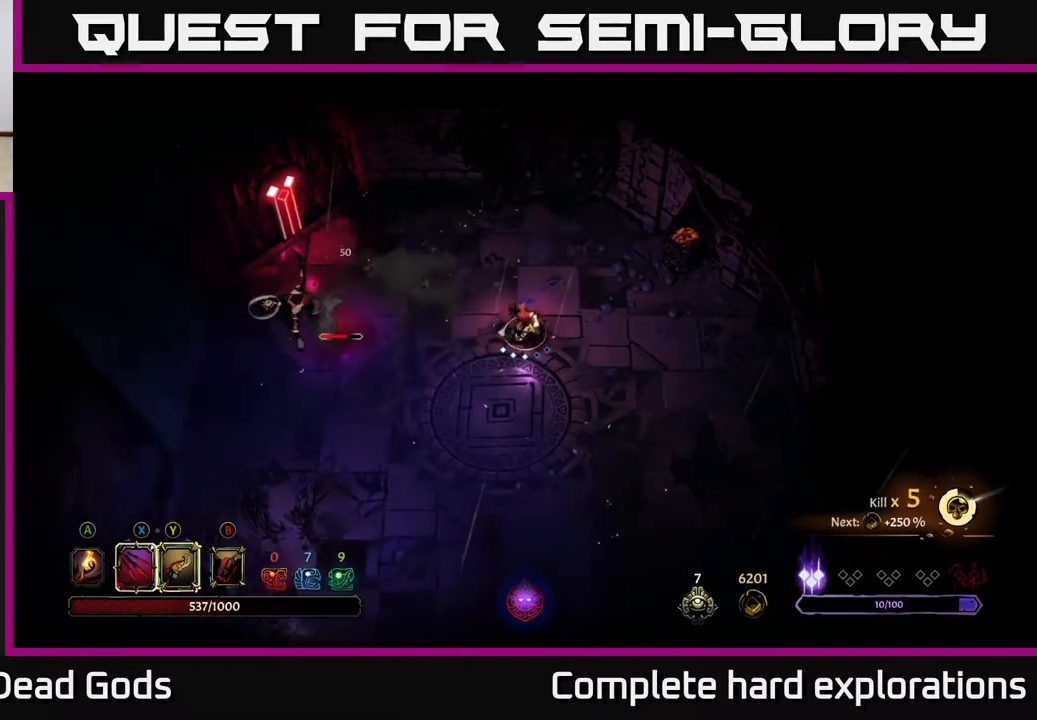
{"buttons": [], "left_stick": "center", "right_stick": "center", "events": [[183, "Y", "up"], [467, "left_stick", "center"]]}
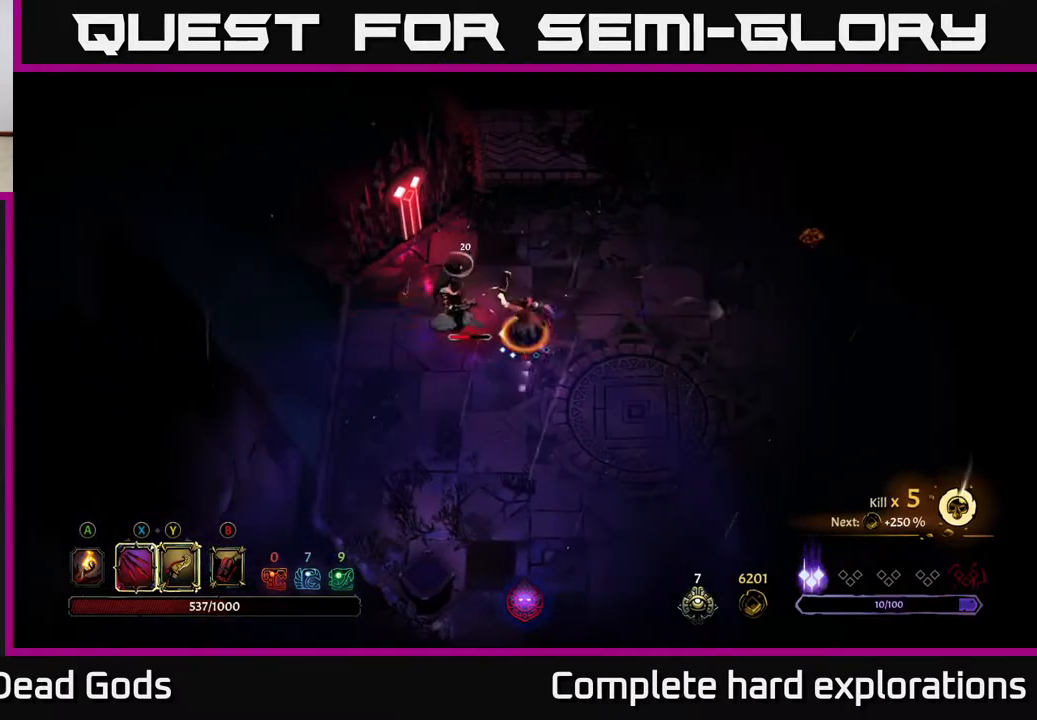
{"buttons": [], "left_stick": "center", "right_stick": "center", "events": []}
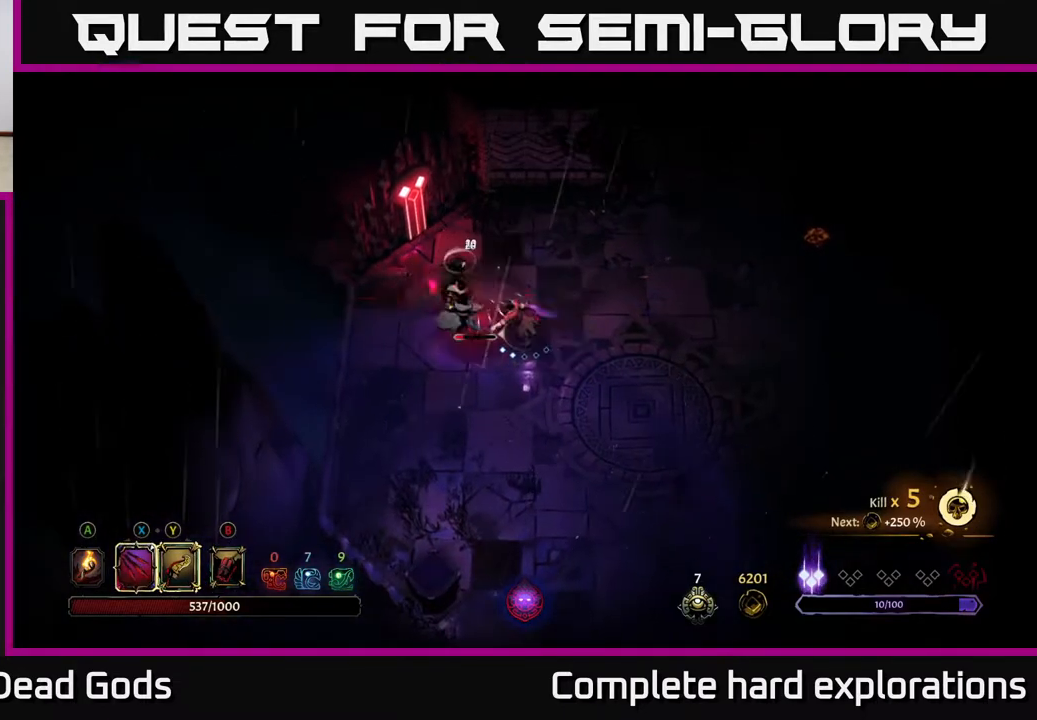
{"buttons": [], "left_stick": "center", "right_stick": "center", "events": []}
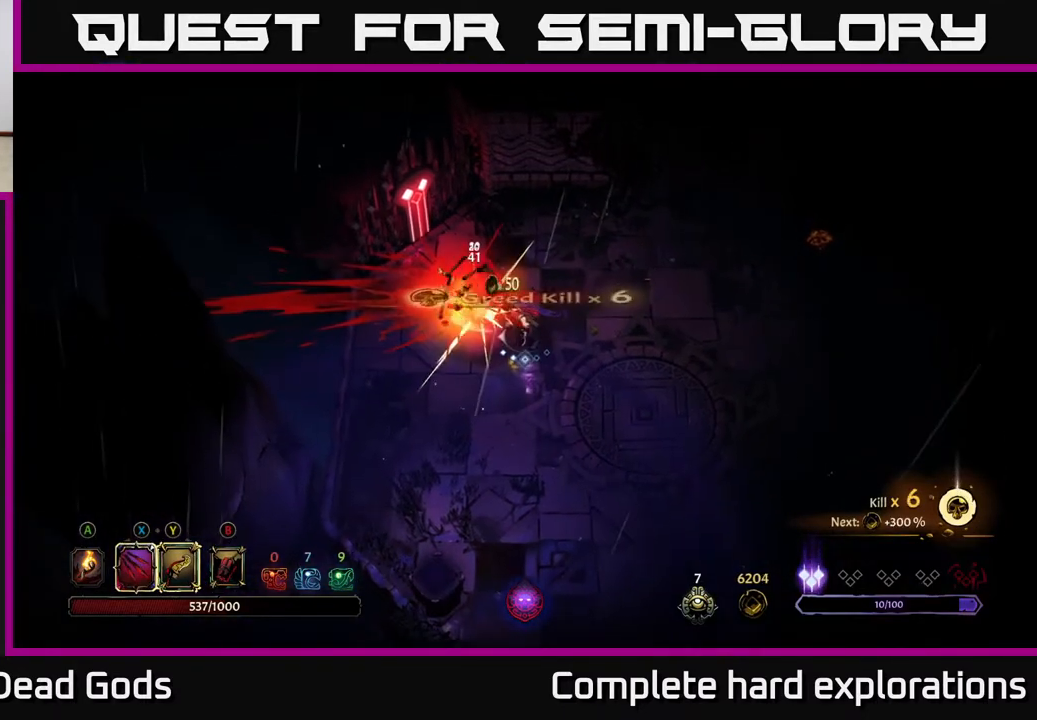
{"buttons": [], "left_stick": "up-right", "right_stick": "center", "events": [[250, "left_stick", "right"], [417, "A", "down"], [483, "A", "up"], [500, "left_stick", "up-right"]]}
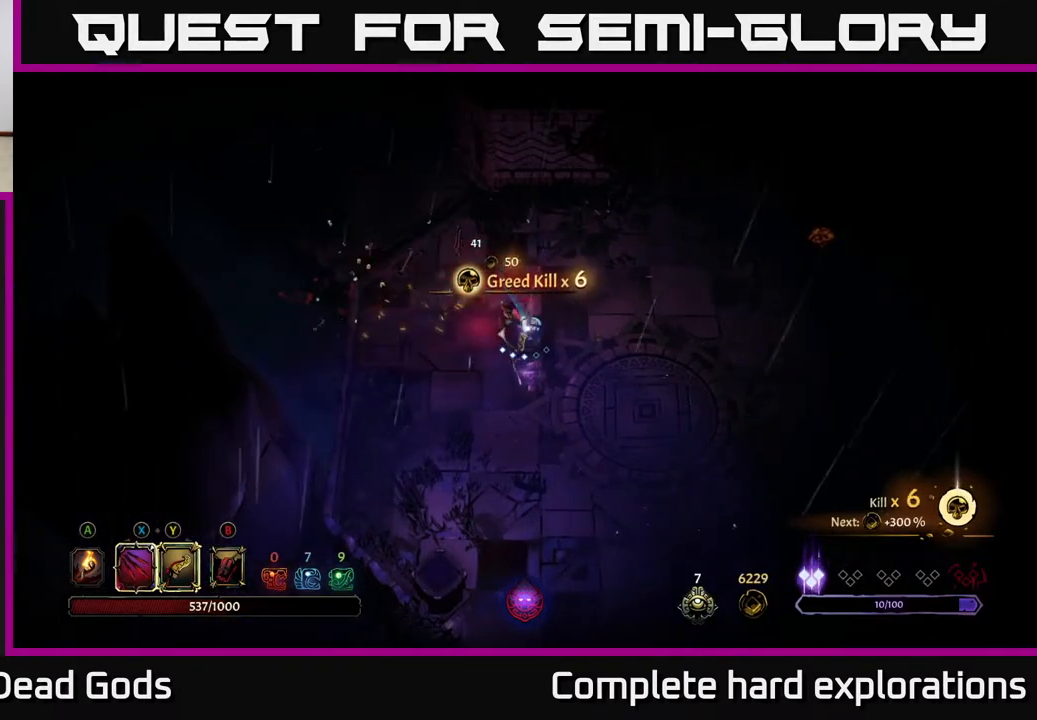
{"buttons": [], "left_stick": "up-right", "right_stick": "center", "events": []}
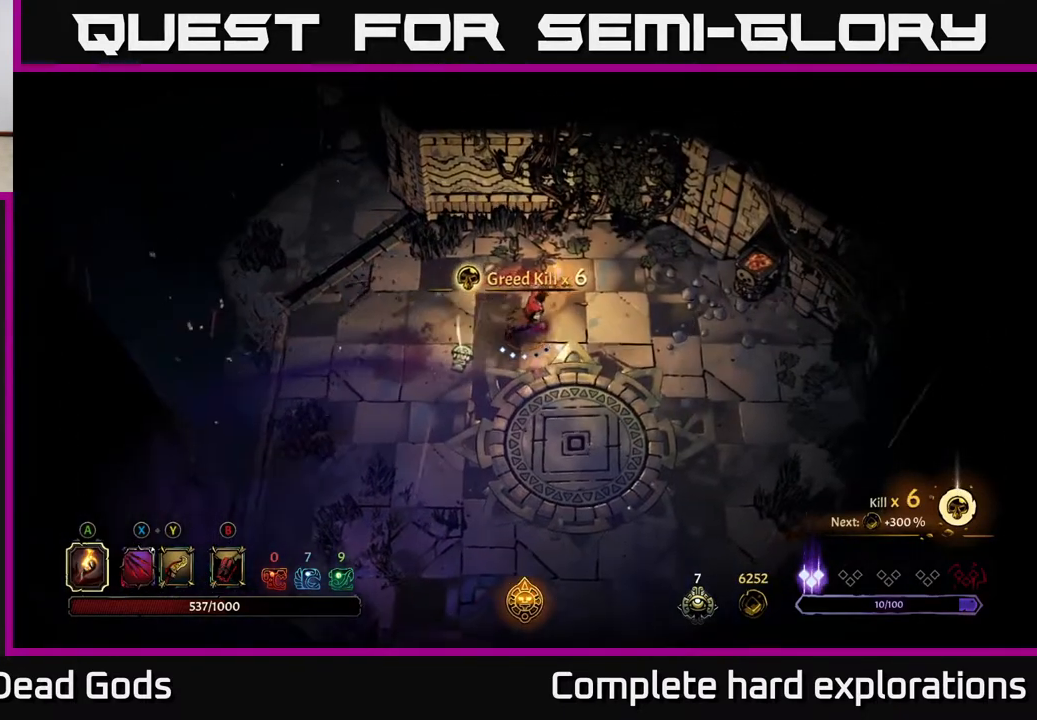
{"buttons": ["R1"], "left_stick": "down-left", "right_stick": "center", "events": [[83, "left_stick", "up-left"], [283, "left_stick", "down-left"], [333, "left_stick", "down"], [467, "R1", "down"], [483, "left_stick", "down-left"]]}
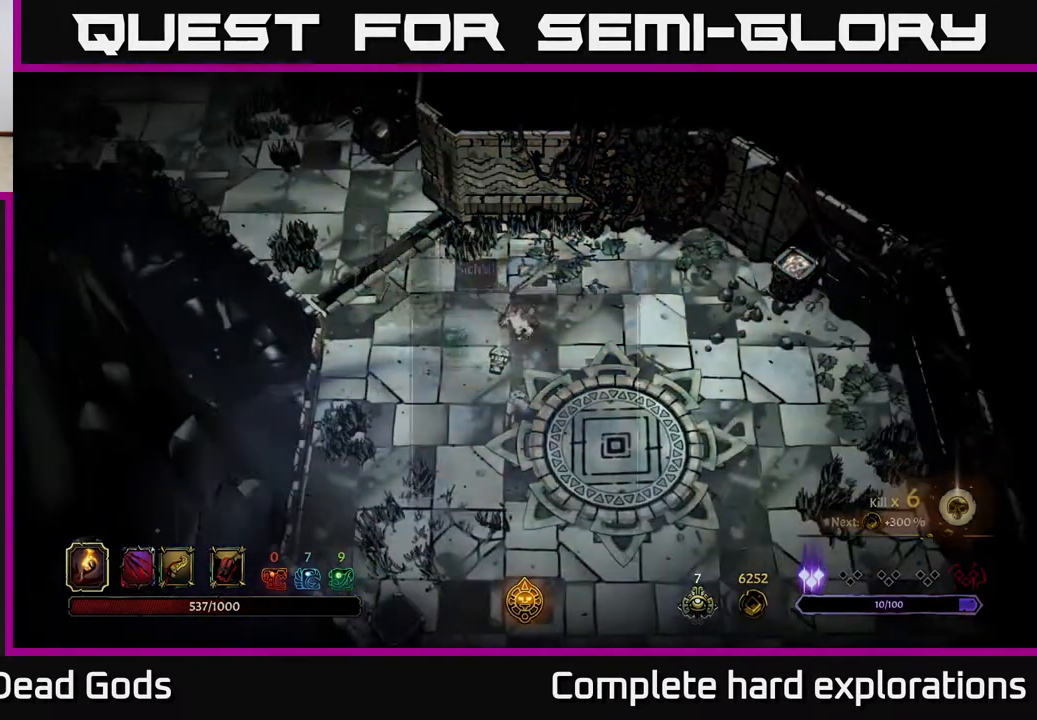
{"buttons": [], "left_stick": "center", "right_stick": "center", "events": [[33, "left_stick", "left"], [83, "left_stick", "center"], [100, "R1", "up"]]}
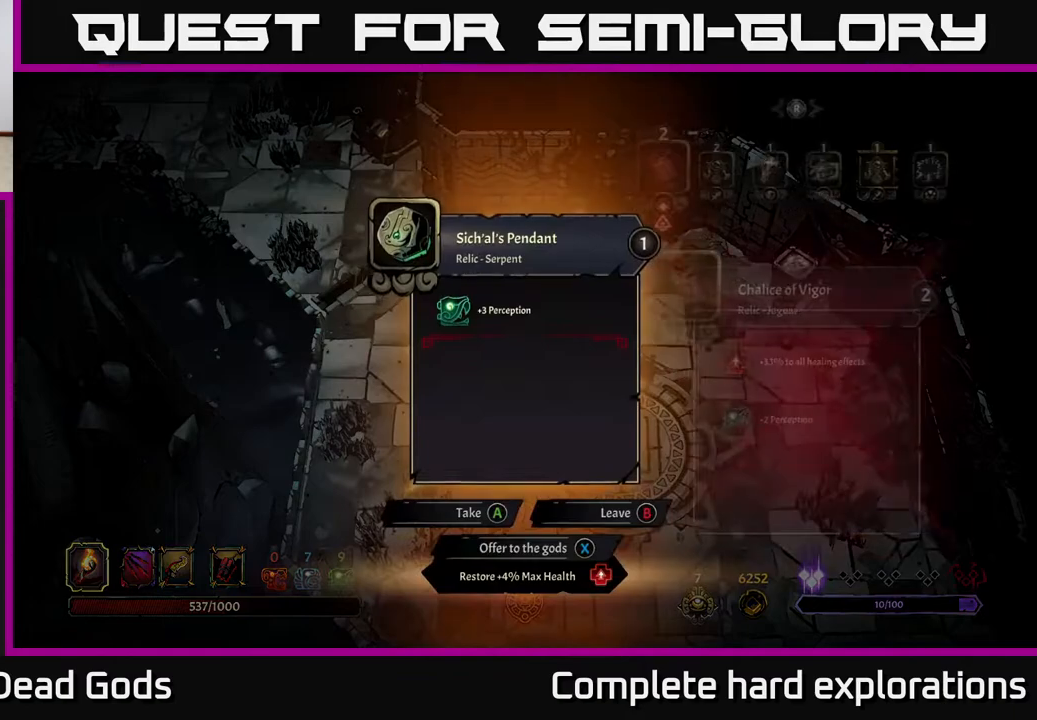
{"buttons": [], "left_stick": "center", "right_stick": "center", "events": []}